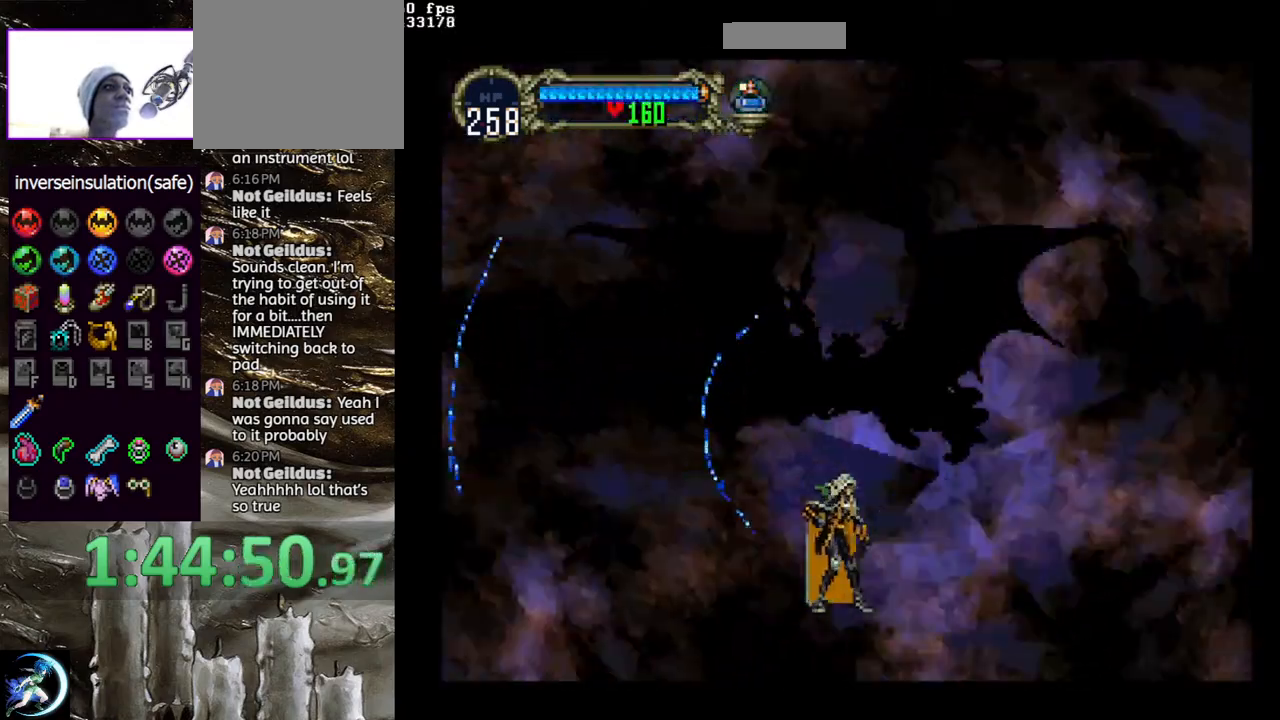
Gameplay with a controller (PlayStation layout); each line is a JSON object with the inputs held at the frame after it. "events" lists button and stick changes between this image and that frame as [ms after this image, input, new state], when the widget could be followed in between. Not read: DPAD_RIGHT.
{"buttons": [], "left_stick": "center", "right_stick": "center", "events": []}
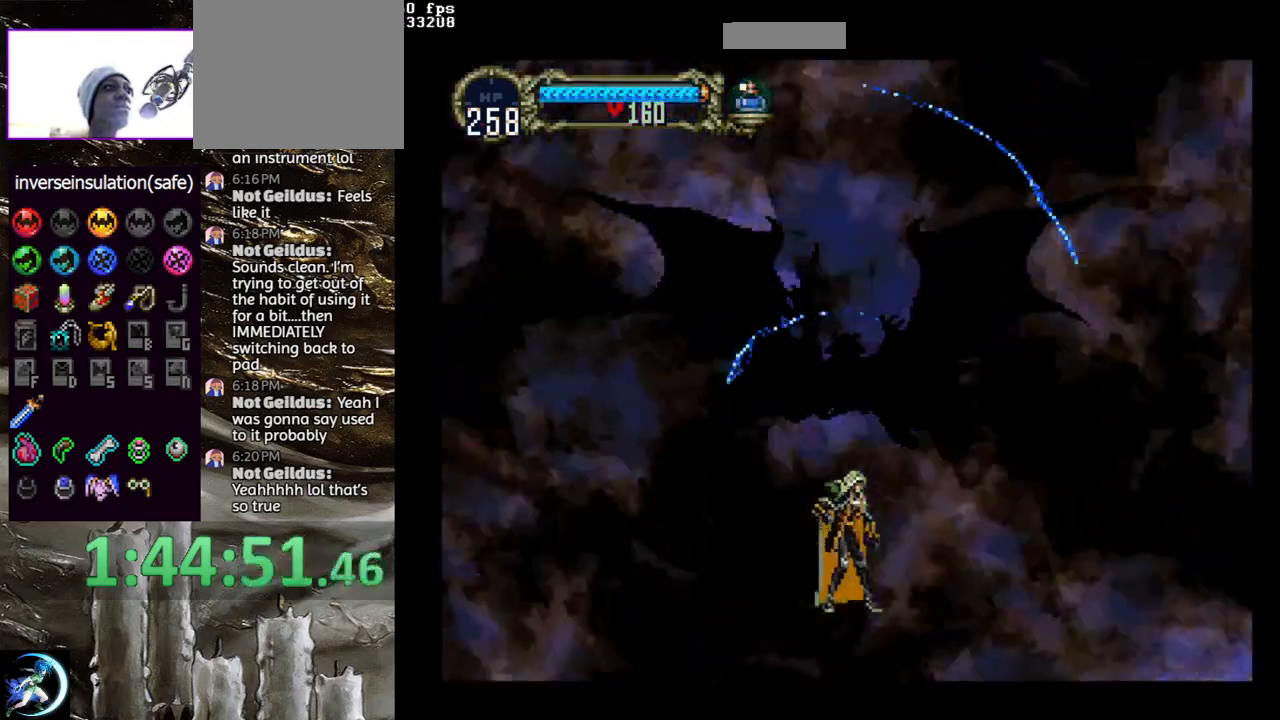
{"buttons": [], "left_stick": "center", "right_stick": "center", "events": []}
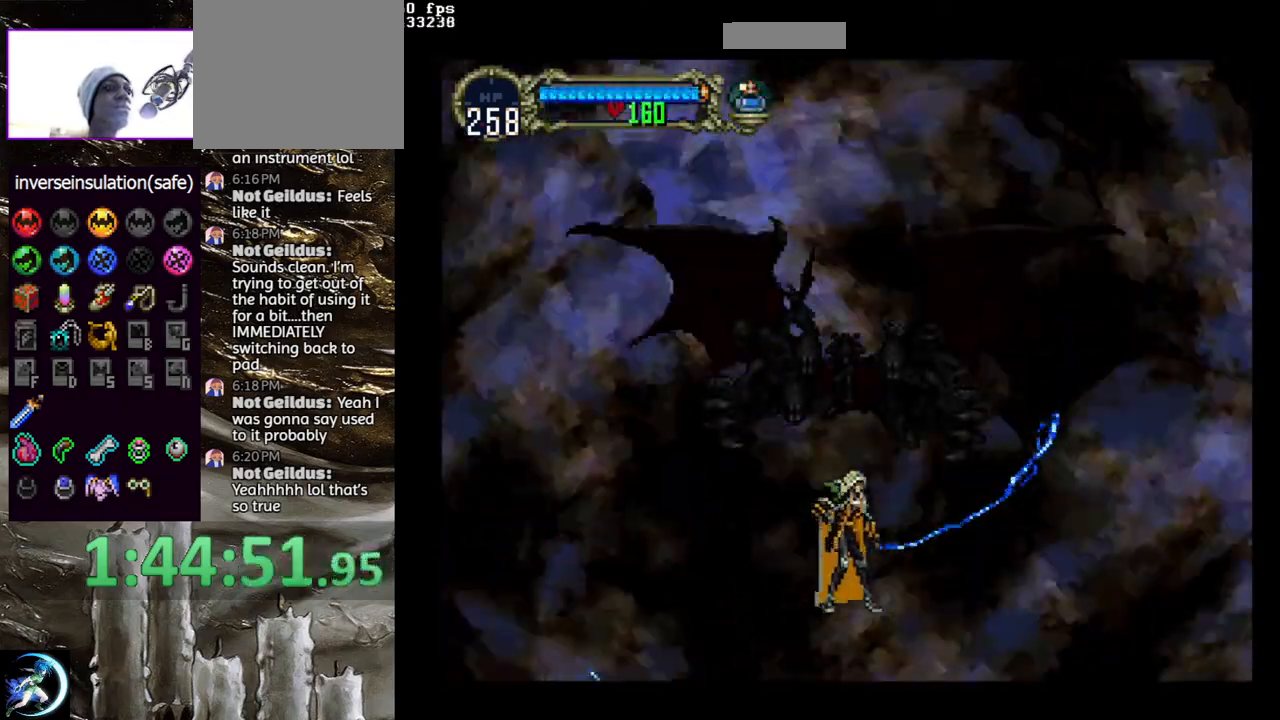
{"buttons": [], "left_stick": "center", "right_stick": "center", "events": []}
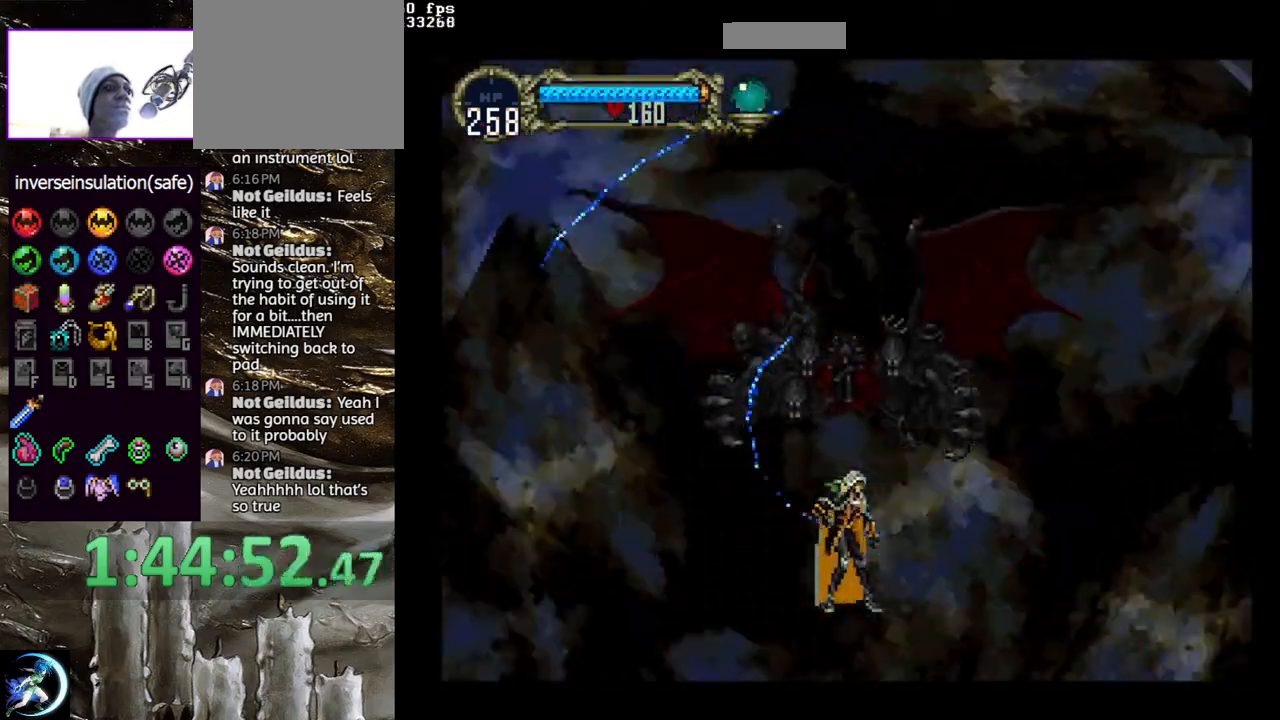
{"buttons": [], "left_stick": "center", "right_stick": "center", "events": []}
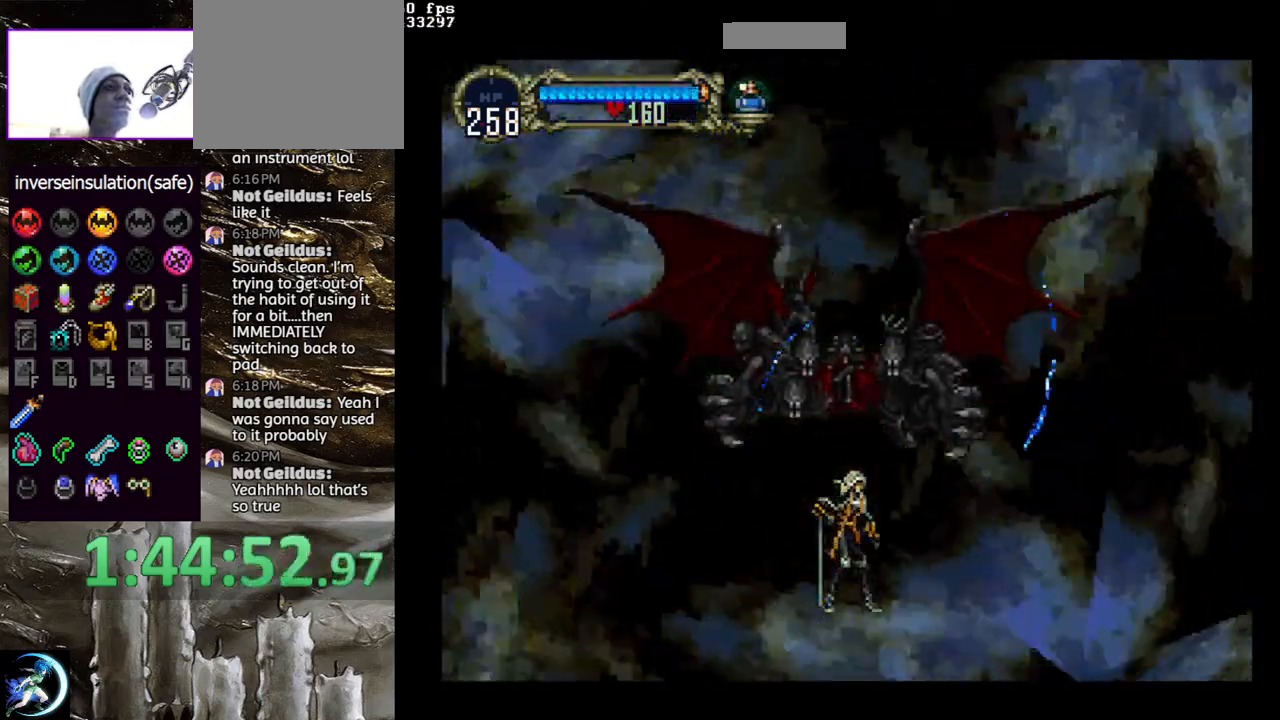
{"buttons": [], "left_stick": "center", "right_stick": "center", "events": []}
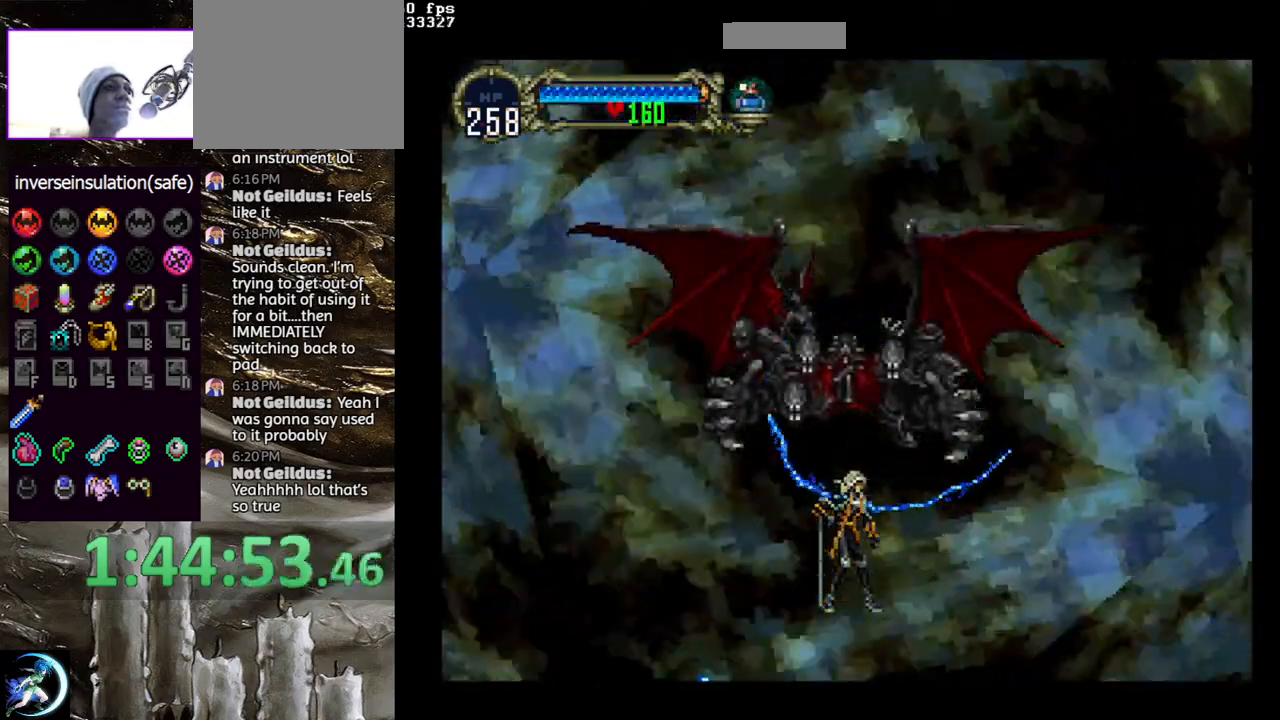
{"buttons": [], "left_stick": "center", "right_stick": "center", "events": [[250, "SQUARE", "down"], [333, "SQUARE", "up"]]}
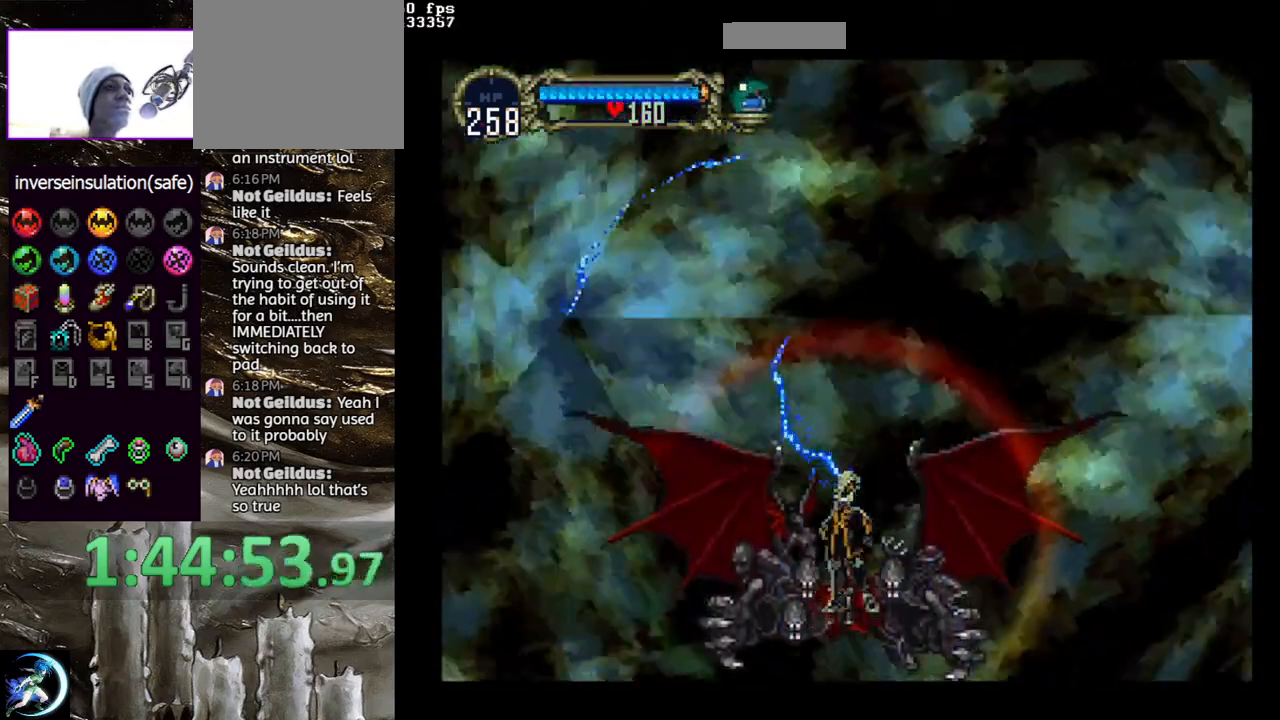
{"buttons": [], "left_stick": "center", "right_stick": "center", "events": []}
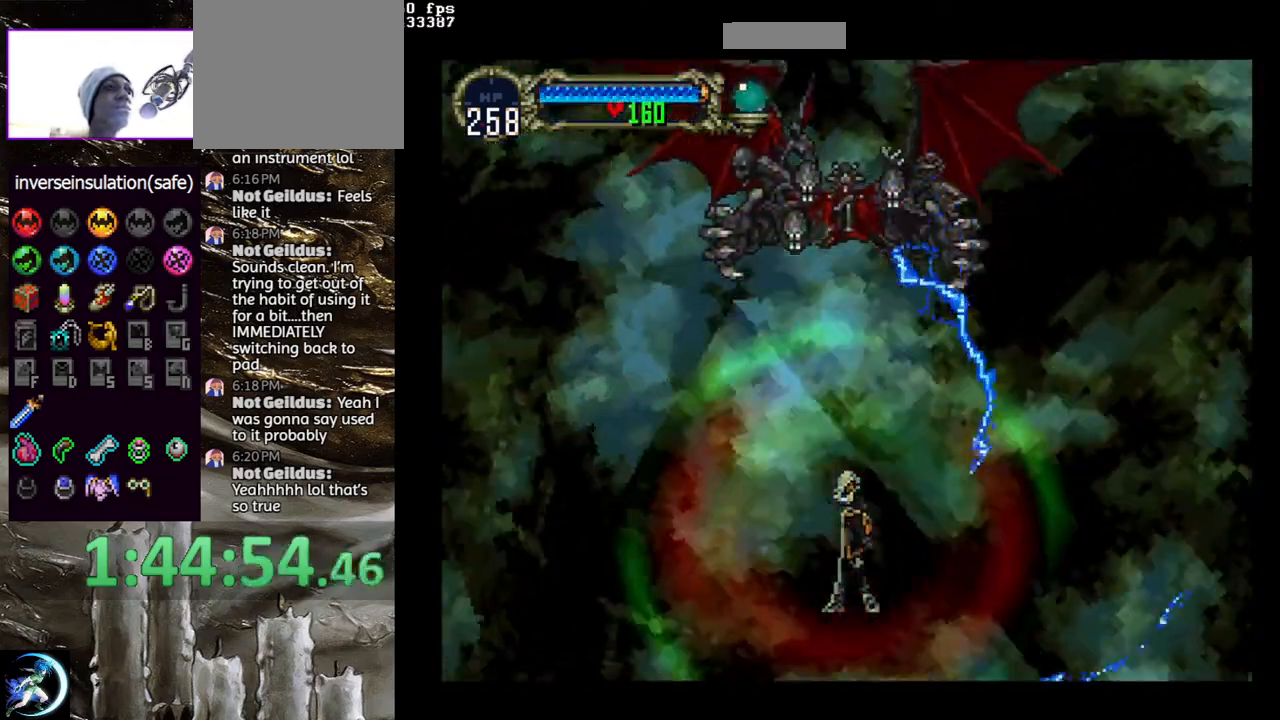
{"buttons": [], "left_stick": "center", "right_stick": "center", "events": [[117, "DPAD_DOWN", "down"], [300, "DPAD_UP", "down"], [367, "CROSS", "down"], [417, "DPAD_UP", "up"], [483, "CROSS", "up"], [500, "DPAD_DOWN", "up"]]}
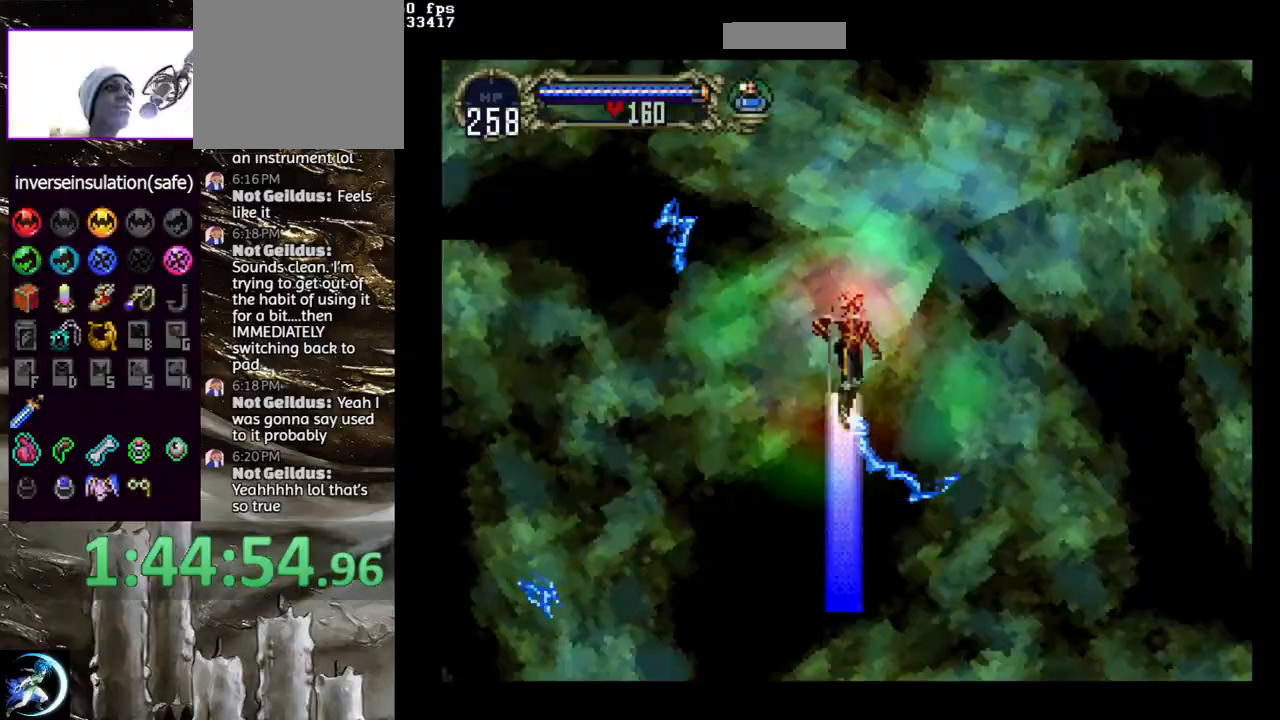
{"buttons": [], "left_stick": "center", "right_stick": "center", "events": []}
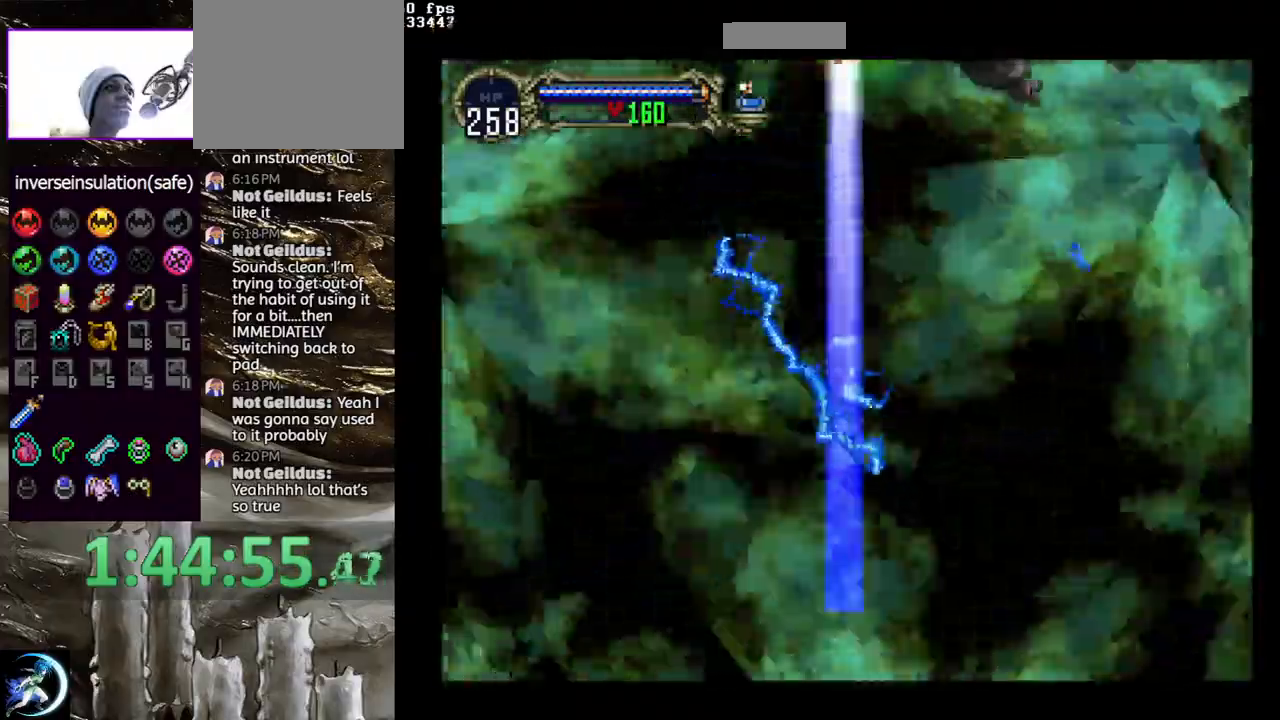
{"buttons": ["CROSS"], "left_stick": "center", "right_stick": "center", "events": [[417, "CROSS", "down"]]}
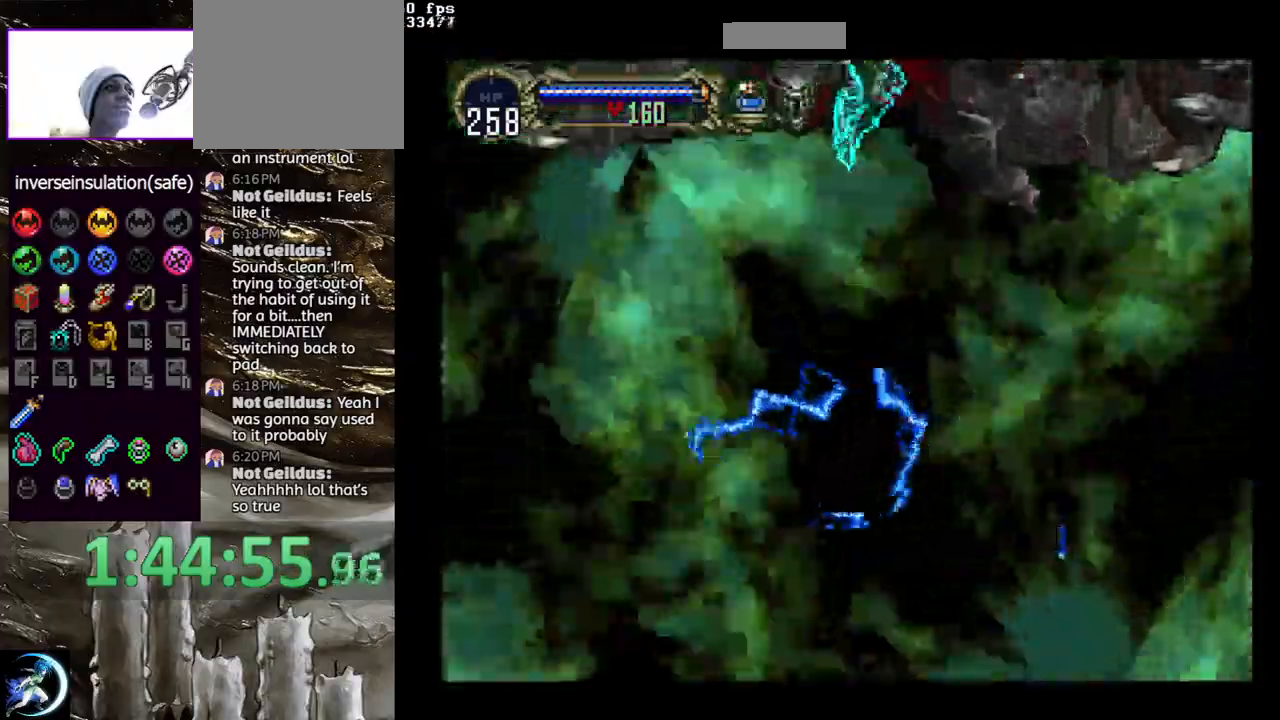
{"buttons": ["CIRCLE"], "left_stick": "center", "right_stick": "center", "events": [[83, "CROSS", "up"], [133, "CIRCLE", "down"]]}
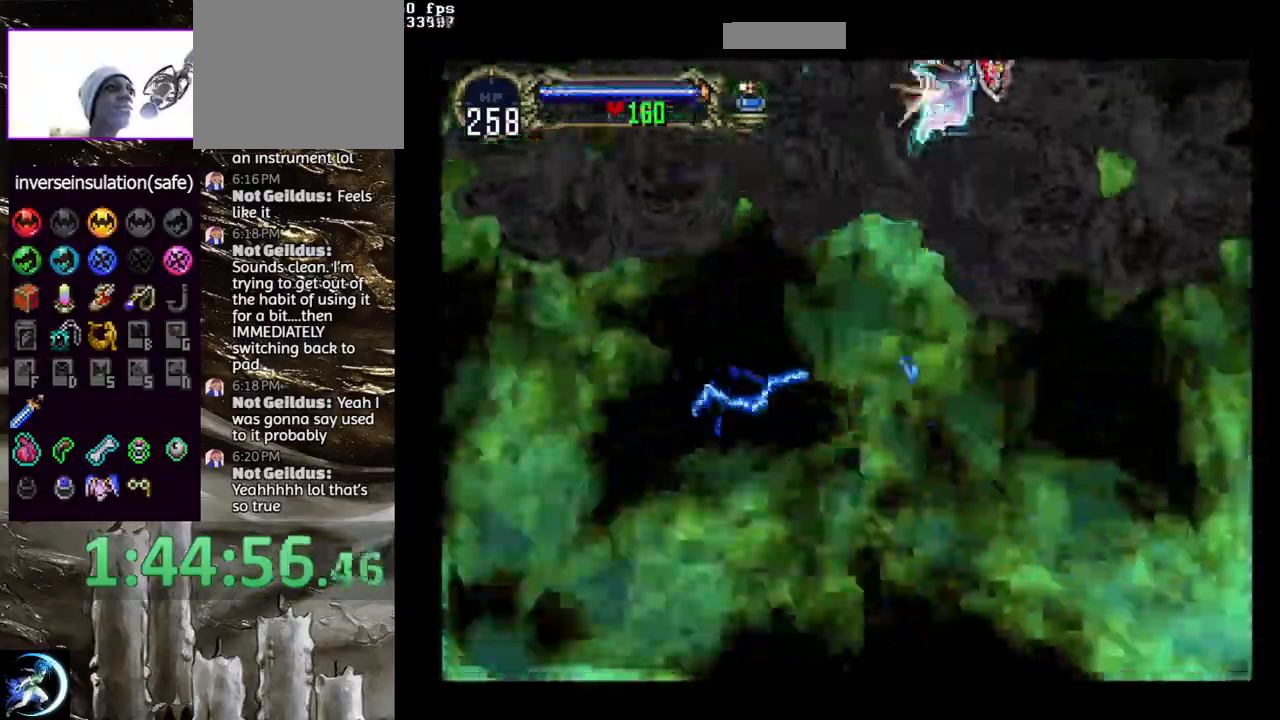
{"buttons": ["CROSS", "CIRCLE"], "left_stick": "center", "right_stick": "center", "events": [[183, "CROSS", "down"]]}
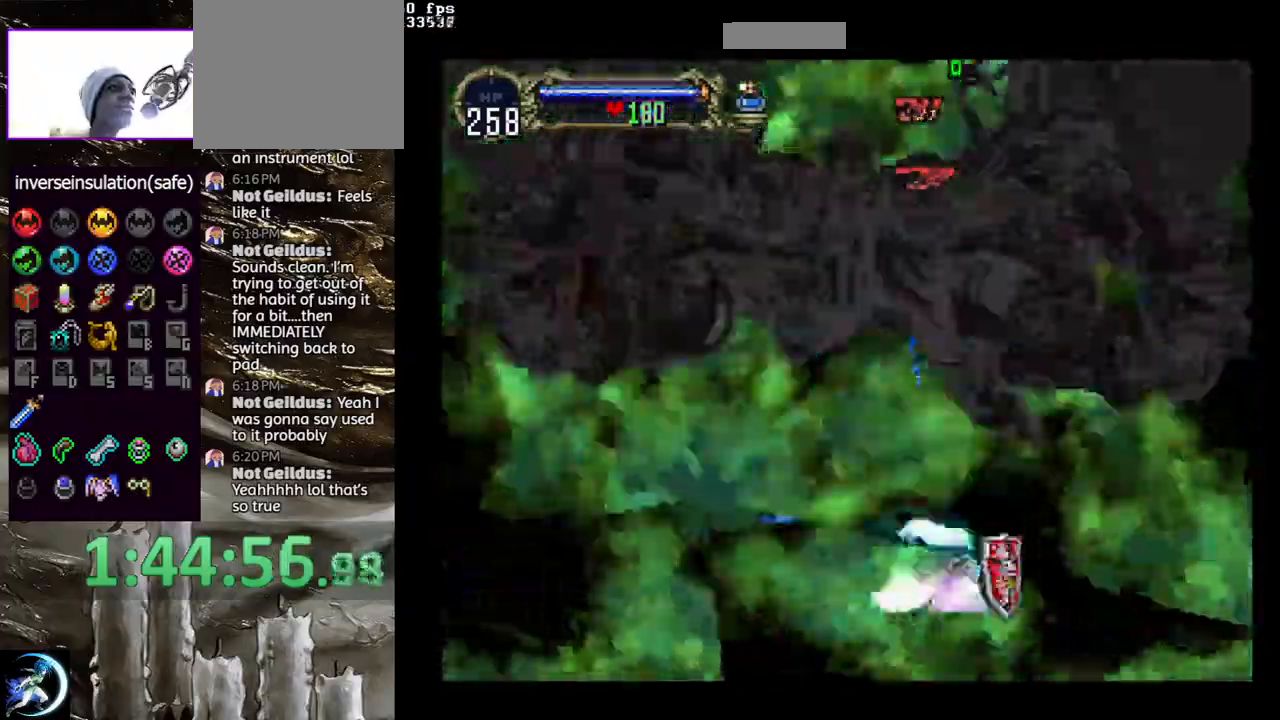
{"buttons": ["CROSS", "CIRCLE"], "left_stick": "center", "right_stick": "center", "events": []}
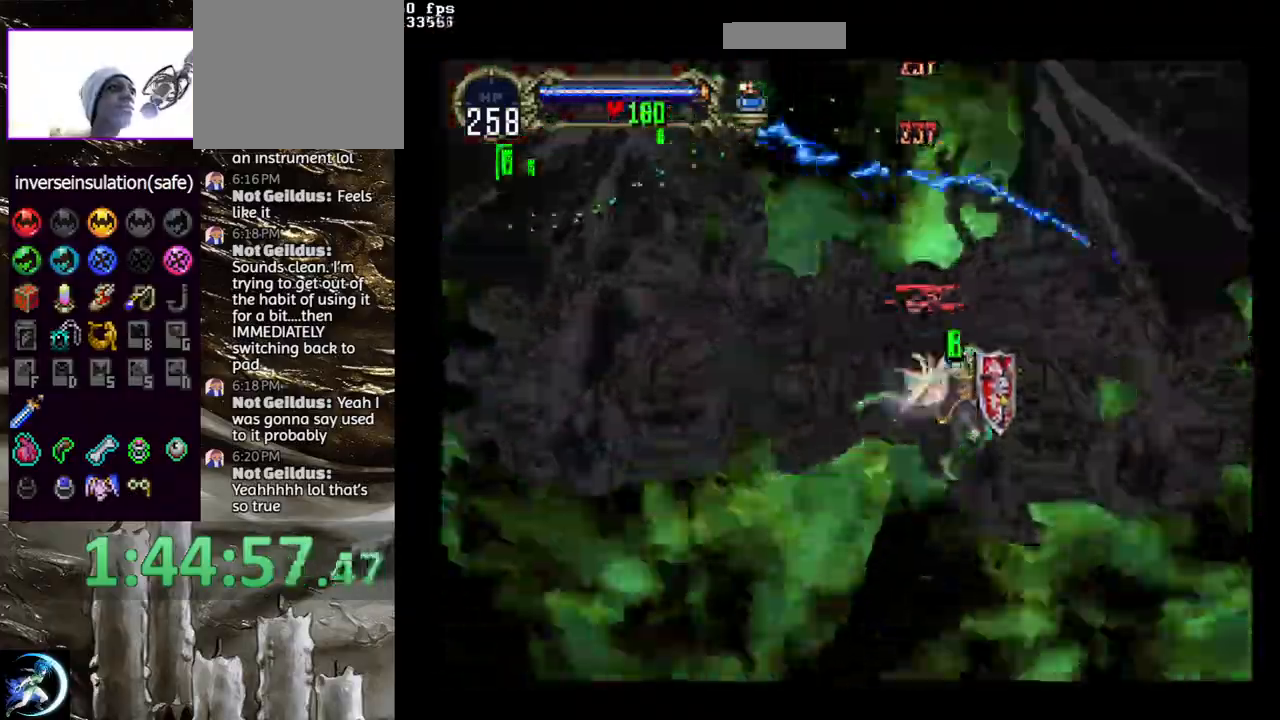
{"buttons": ["CROSS", "CIRCLE"], "left_stick": "center", "right_stick": "center", "events": []}
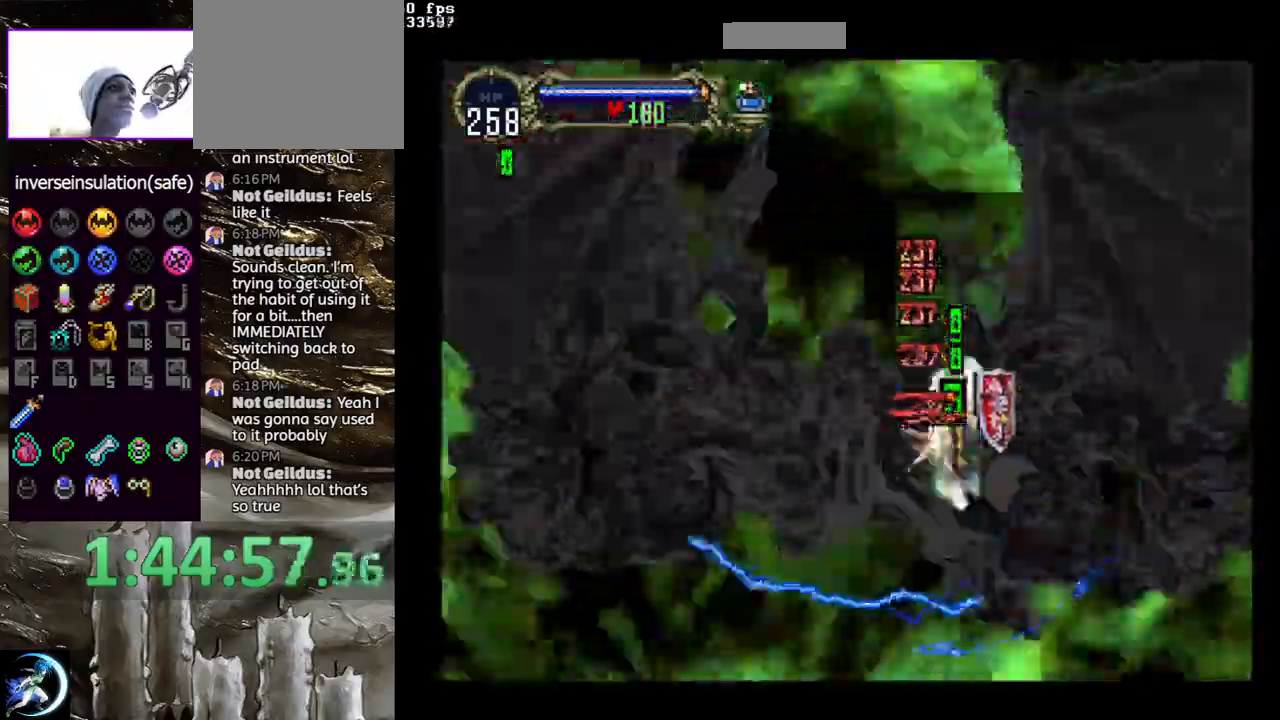
{"buttons": ["CROSS", "CIRCLE"], "left_stick": "center", "right_stick": "center", "events": []}
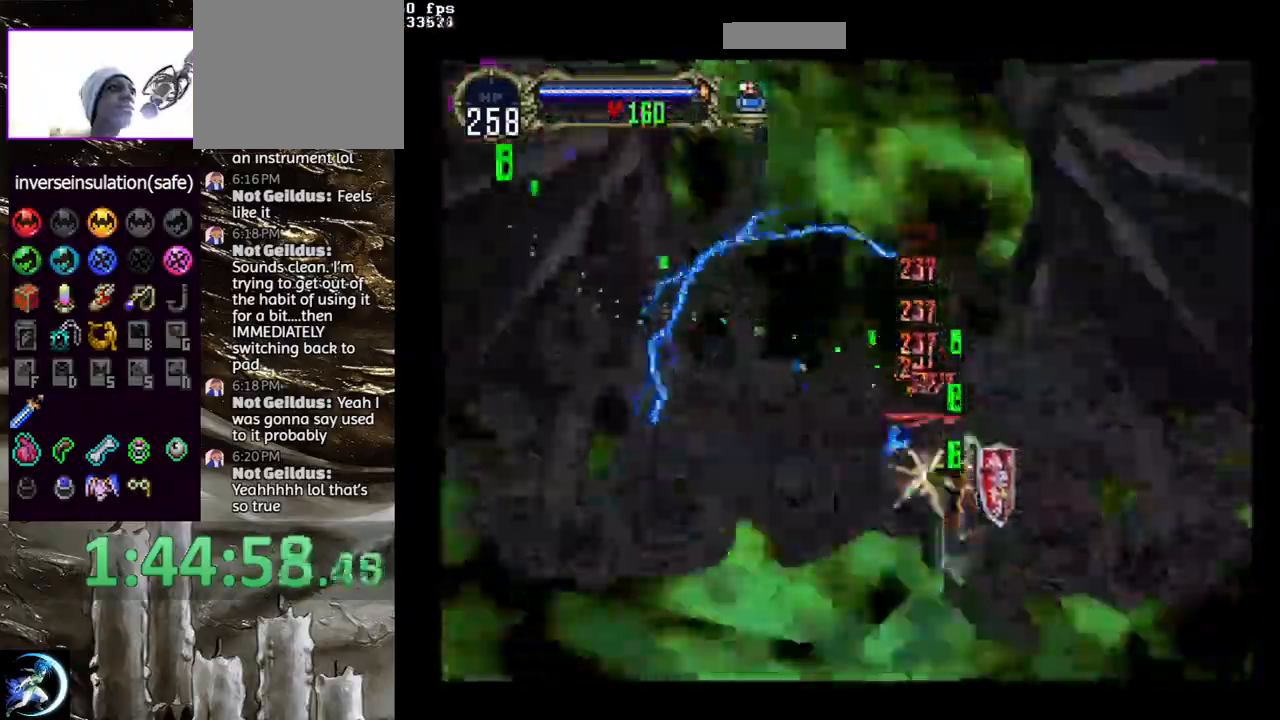
{"buttons": ["CROSS", "CIRCLE"], "left_stick": "center", "right_stick": "center", "events": []}
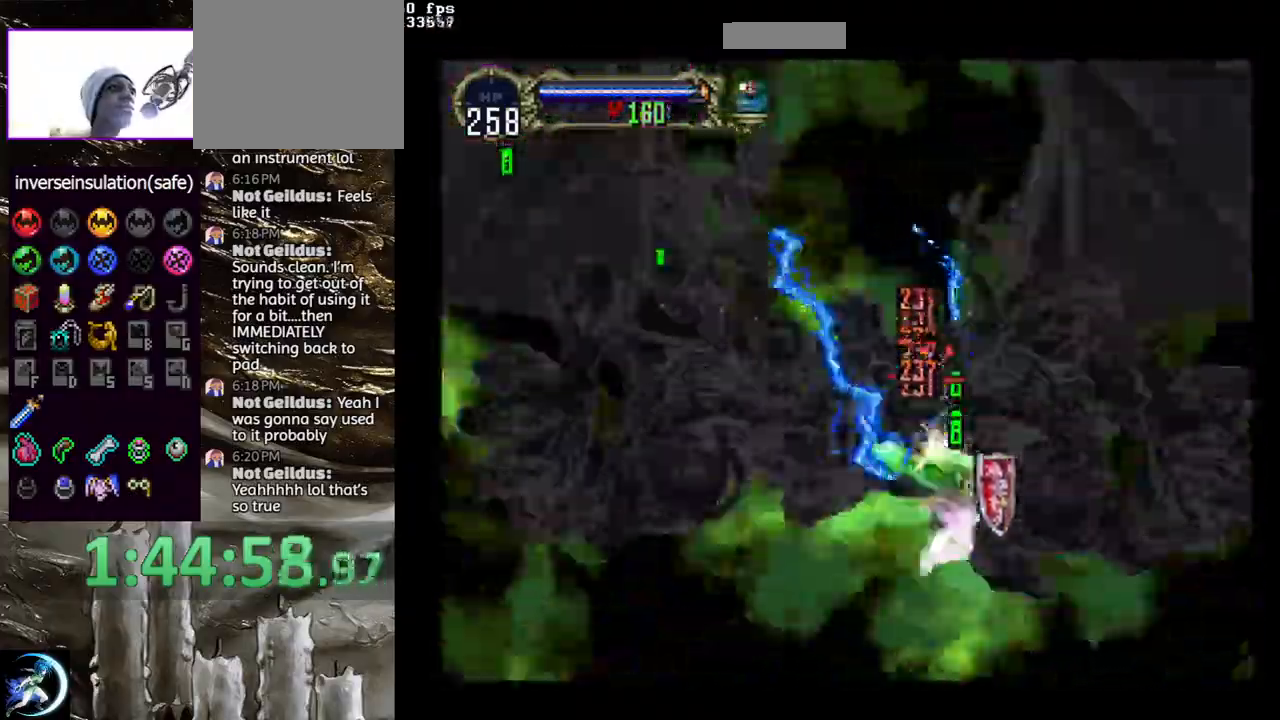
{"buttons": ["CROSS", "CIRCLE"], "left_stick": "center", "right_stick": "center", "events": []}
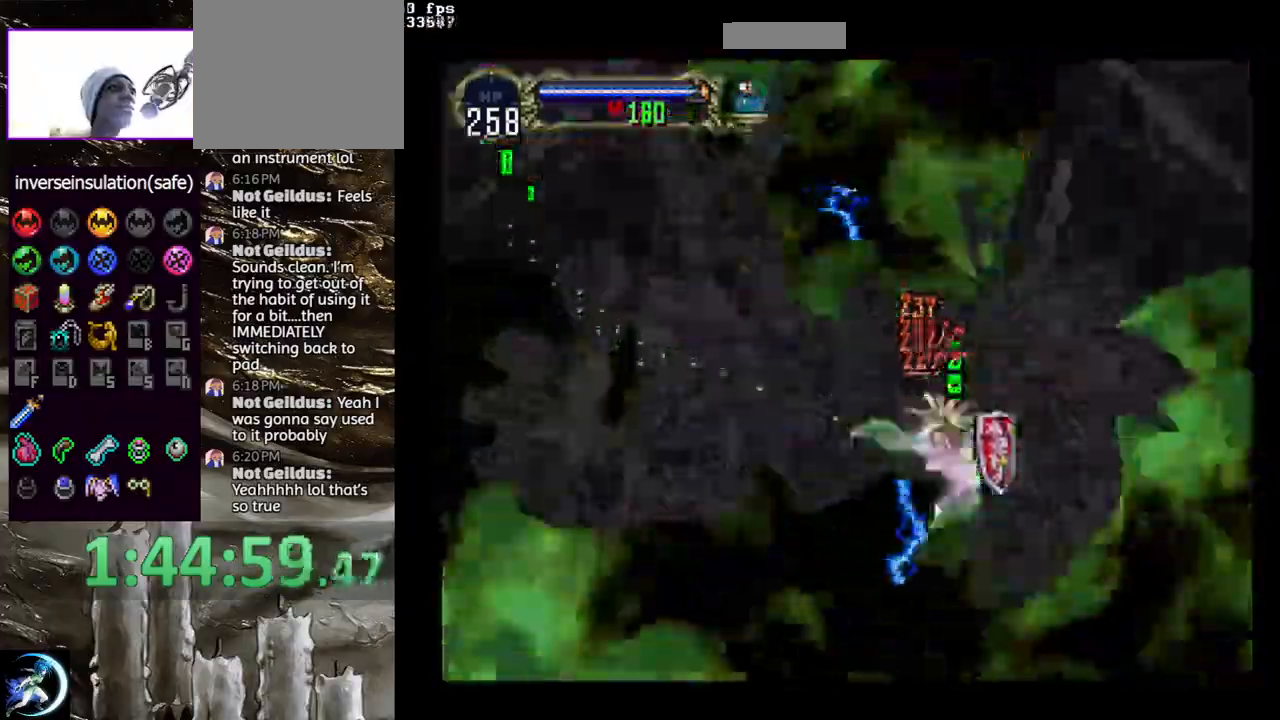
{"buttons": ["CROSS", "CIRCLE"], "left_stick": "center", "right_stick": "center", "events": [[133, "DPAD_LEFT", "down"], [217, "DPAD_LEFT", "up"]]}
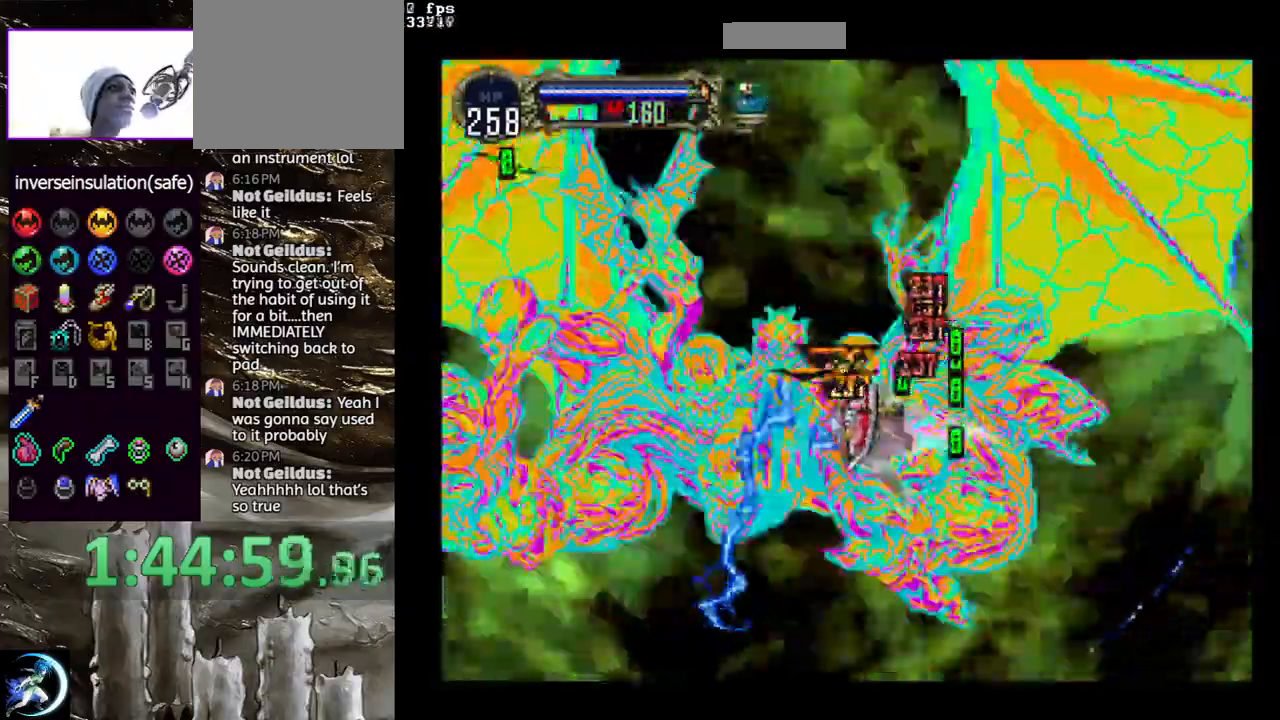
{"buttons": ["CROSS", "CIRCLE"], "left_stick": "center", "right_stick": "center", "events": []}
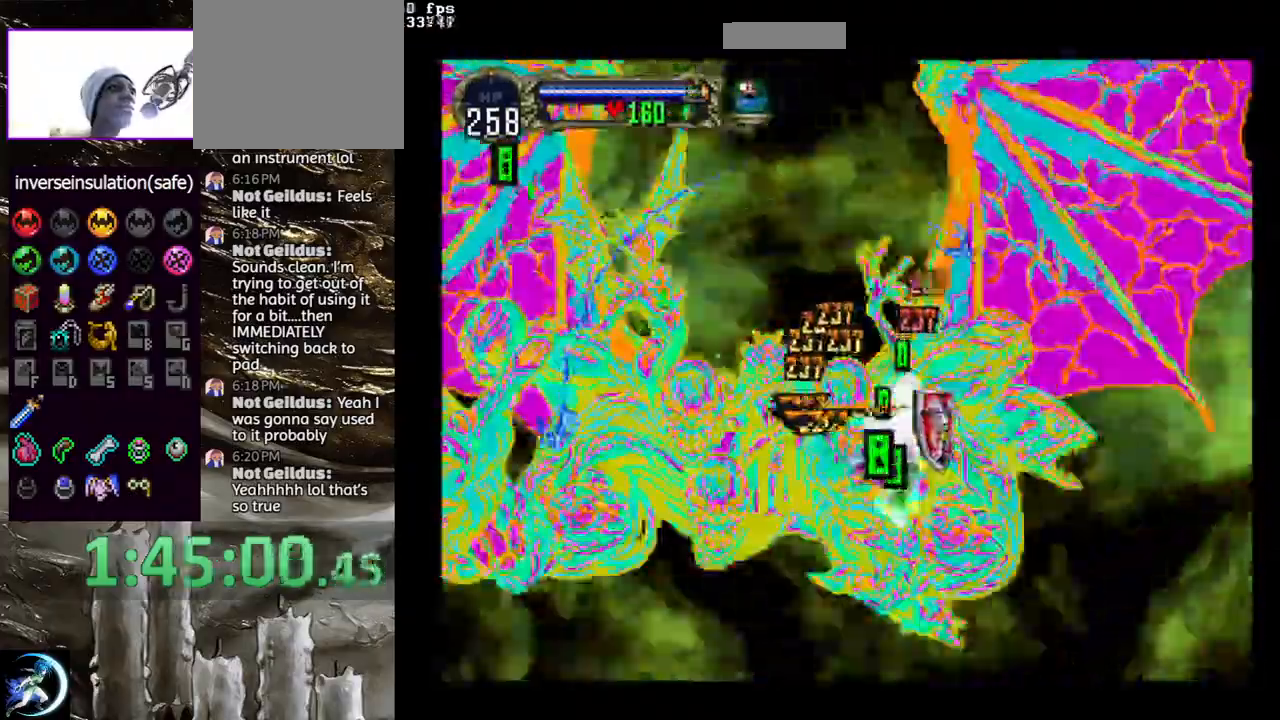
{"buttons": ["CROSS", "CIRCLE"], "left_stick": "center", "right_stick": "center", "events": []}
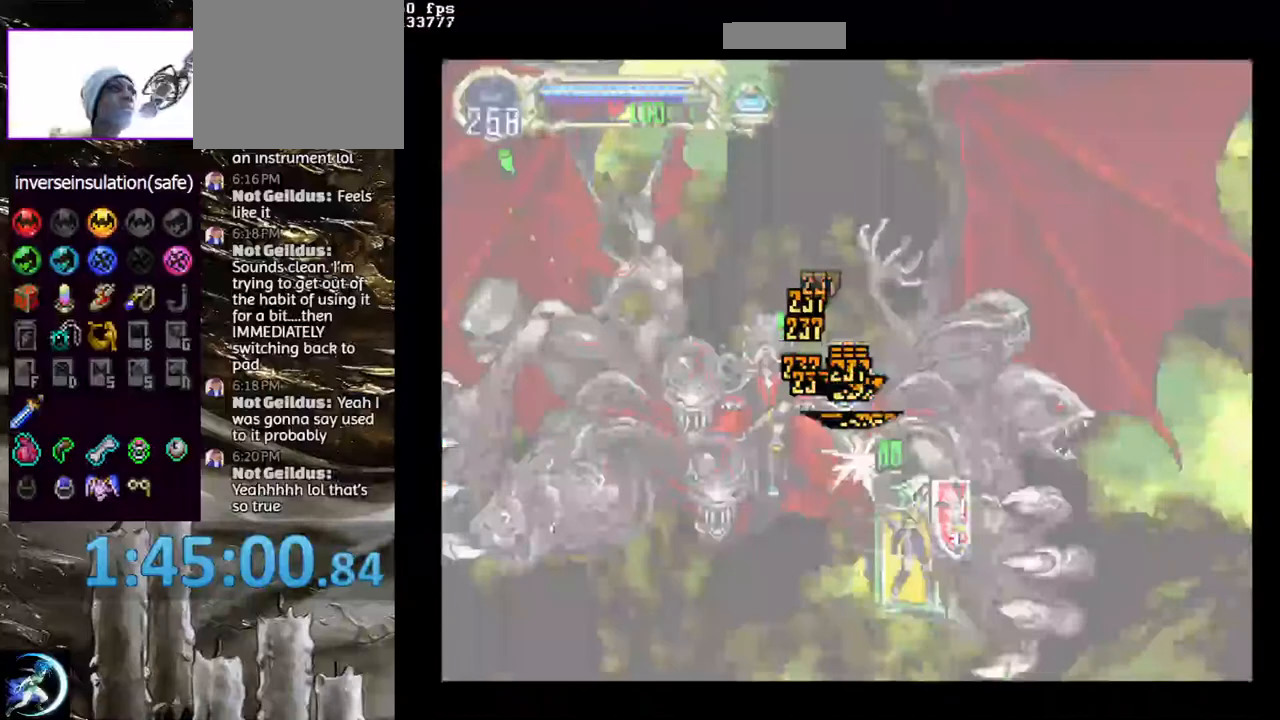
{"buttons": [], "left_stick": "center", "right_stick": "center", "events": [[17, "CROSS", "up"], [467, "CIRCLE", "up"]]}